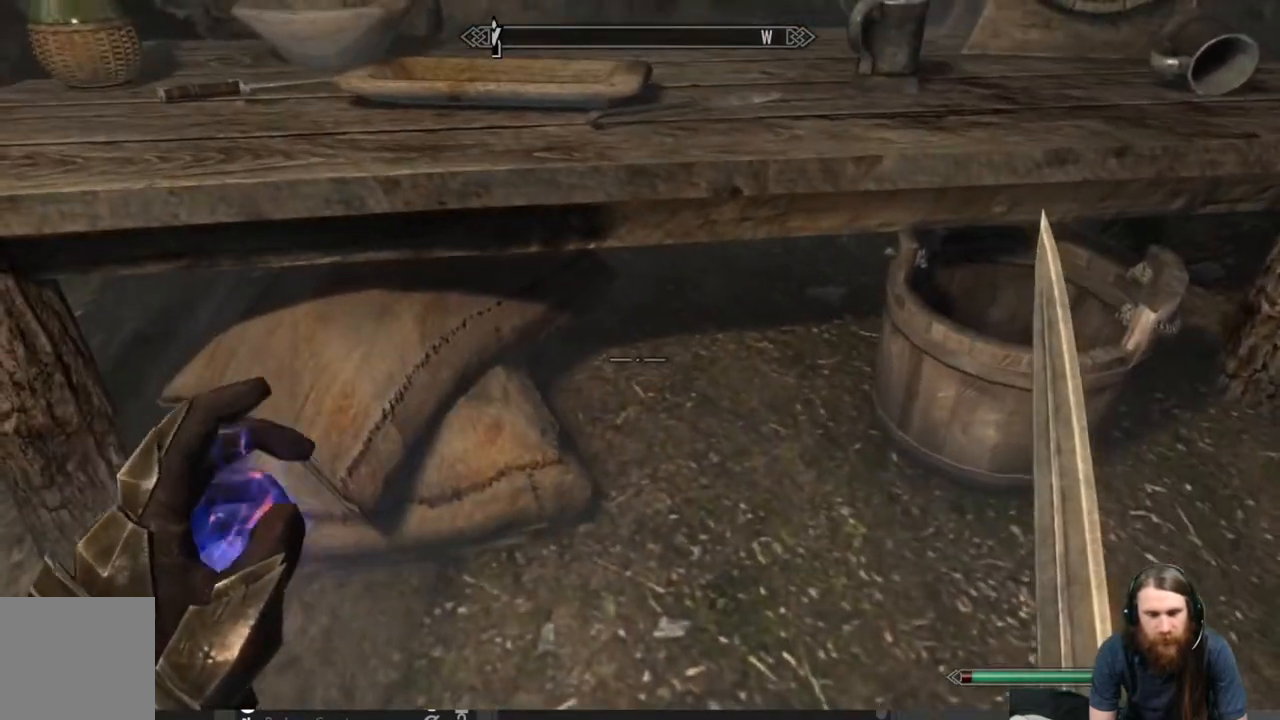
Gameplay with a controller (Xbox layout); each line is a JSON object with the inputs held at the frame after it. "events" lists button and stick changes between this image and that frame as [ms after this image, input, new state], when the widget could be followed in between.
{"buttons": [], "left_stick": "center", "right_stick": "center", "events": [[150, "left_stick", "left"], [417, "left_stick", "center"]]}
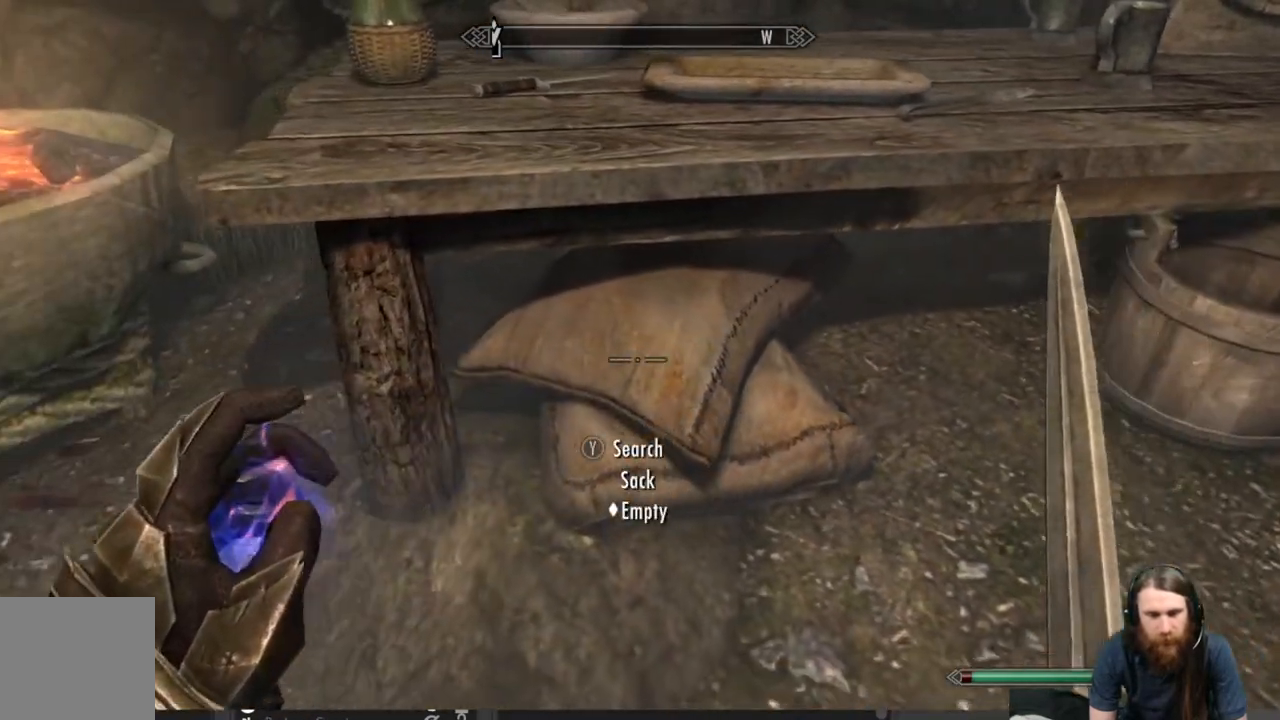
{"buttons": ["B"], "left_stick": "center", "right_stick": "center", "events": [[33, "Y", "down"], [167, "Y", "up"], [500, "B", "down"]]}
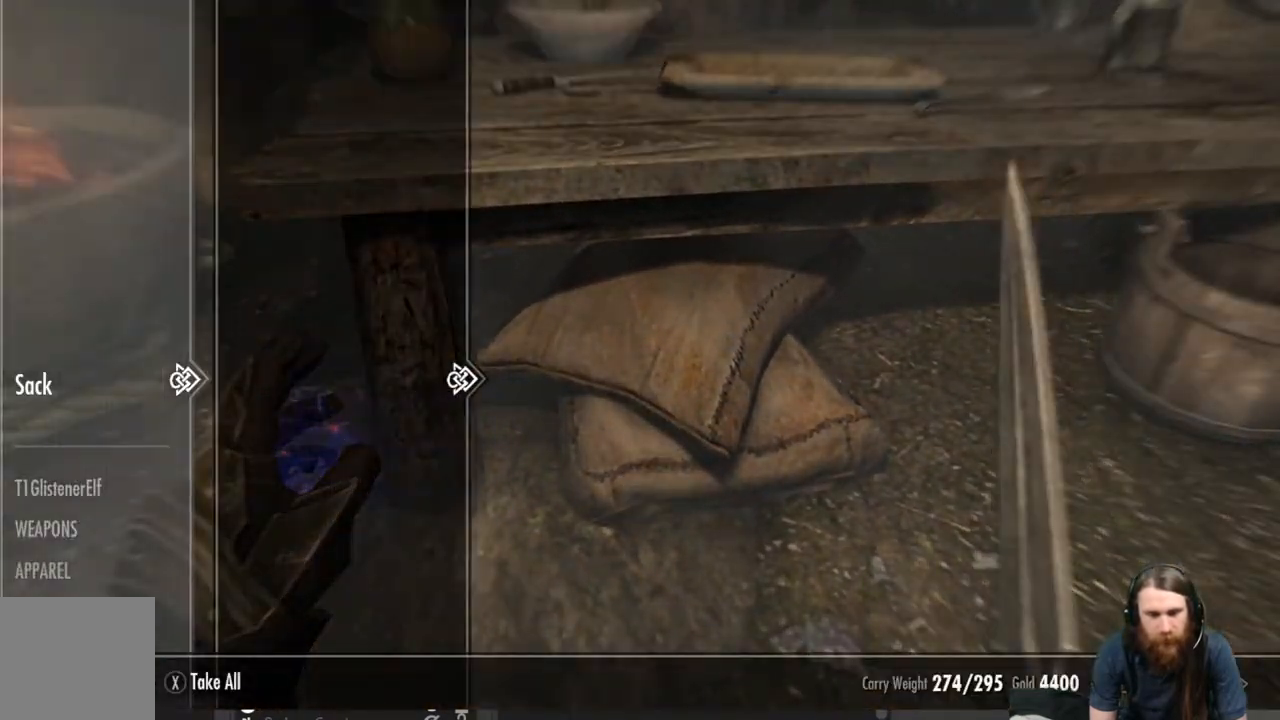
{"buttons": [], "left_stick": "center", "right_stick": "center", "events": [[100, "B", "up"], [233, "left_stick", "down-right"], [483, "left_stick", "center"]]}
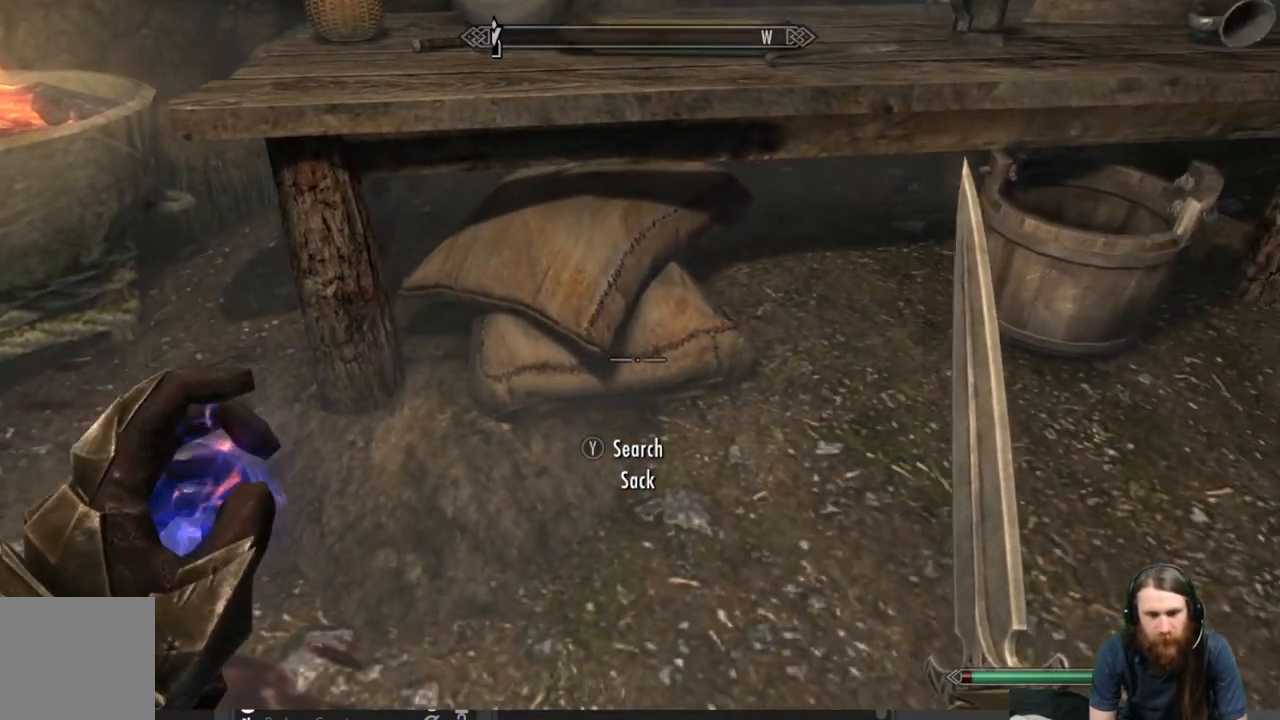
{"buttons": ["Y"], "left_stick": "center", "right_stick": "center", "events": [[167, "left_stick", "right"], [317, "left_stick", "center"], [383, "Y", "down"]]}
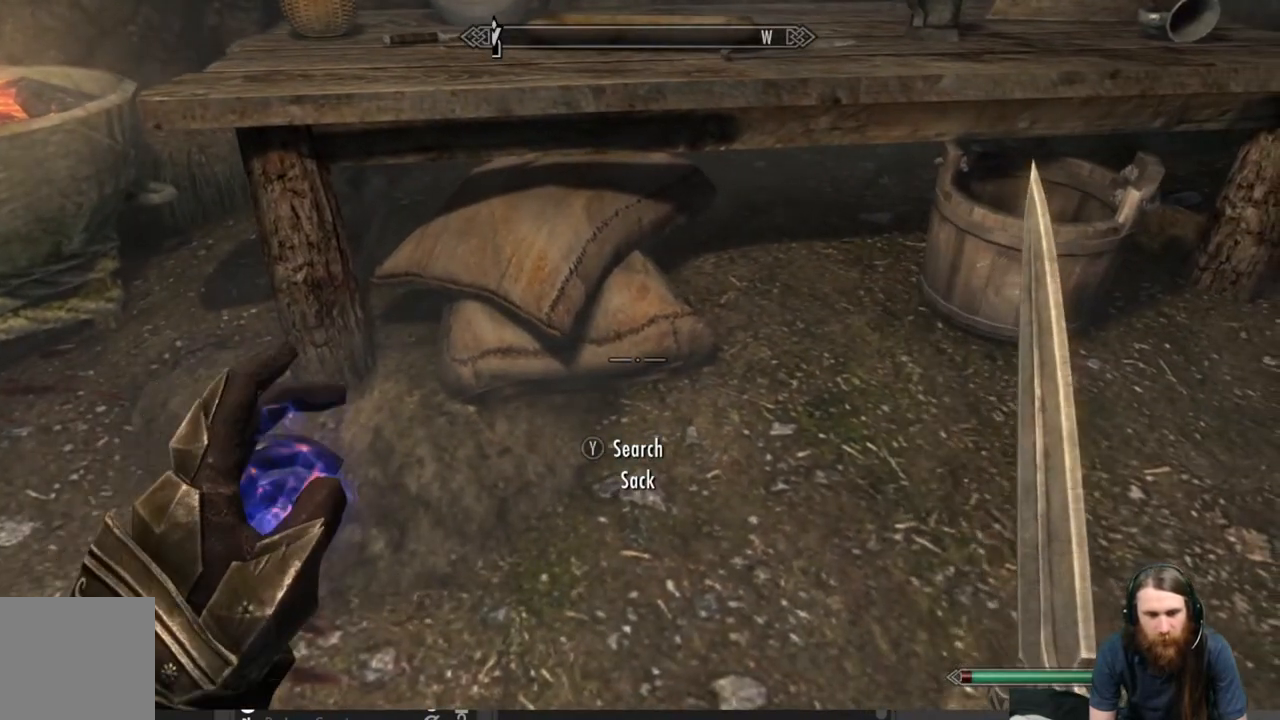
{"buttons": [], "left_stick": "center", "right_stick": "center", "events": [[17, "Y", "up"]]}
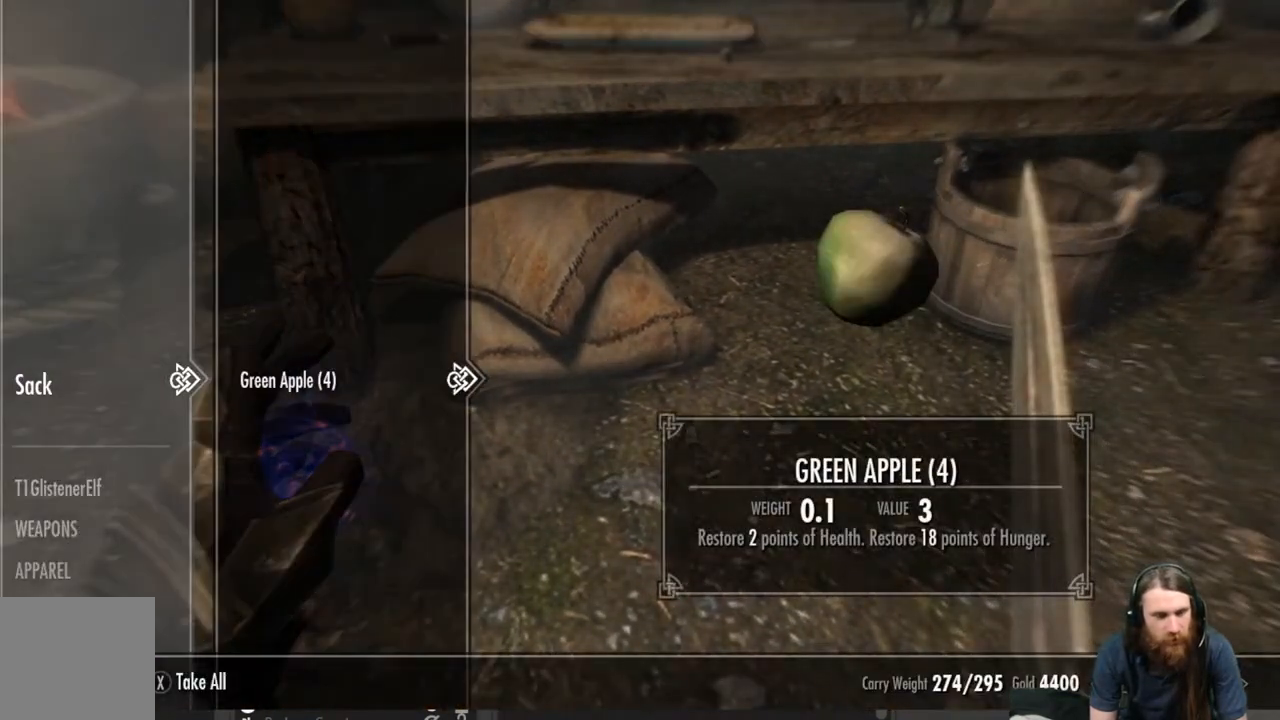
{"buttons": ["B"], "left_stick": "center", "right_stick": "center", "events": [[167, "X", "down"], [233, "X", "up"], [500, "B", "down"]]}
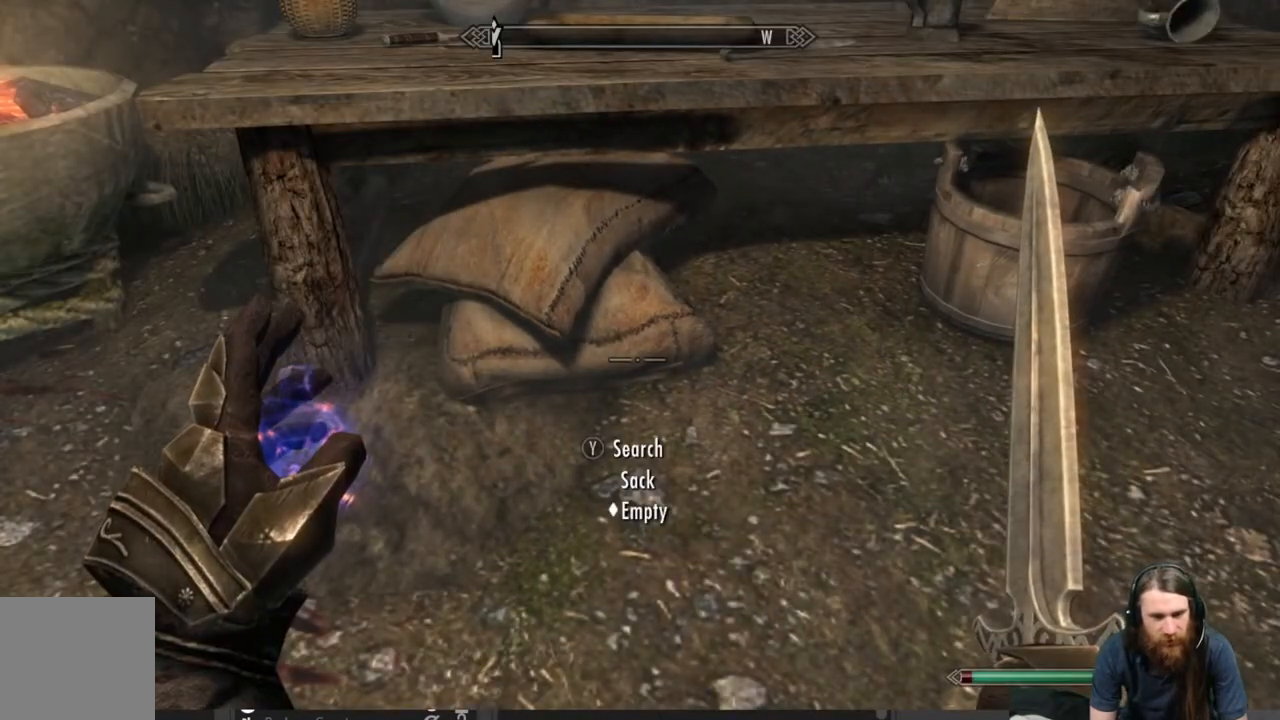
{"buttons": [], "left_stick": "center", "right_stick": "down-left", "events": [[83, "B", "up"], [317, "right_stick", "right"], [500, "right_stick", "down-left"]]}
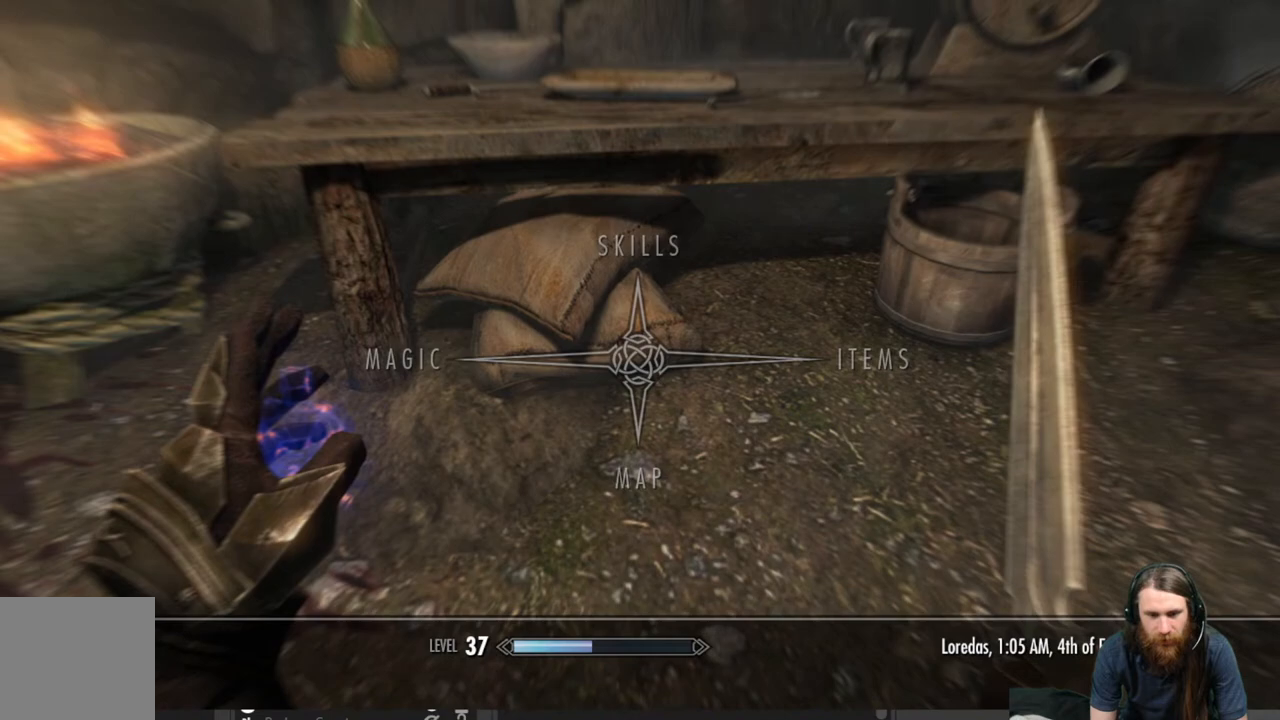
{"buttons": [], "left_stick": "center", "right_stick": "center", "events": [[33, "right_stick", "center"], [183, "B", "down"], [283, "B", "up"]]}
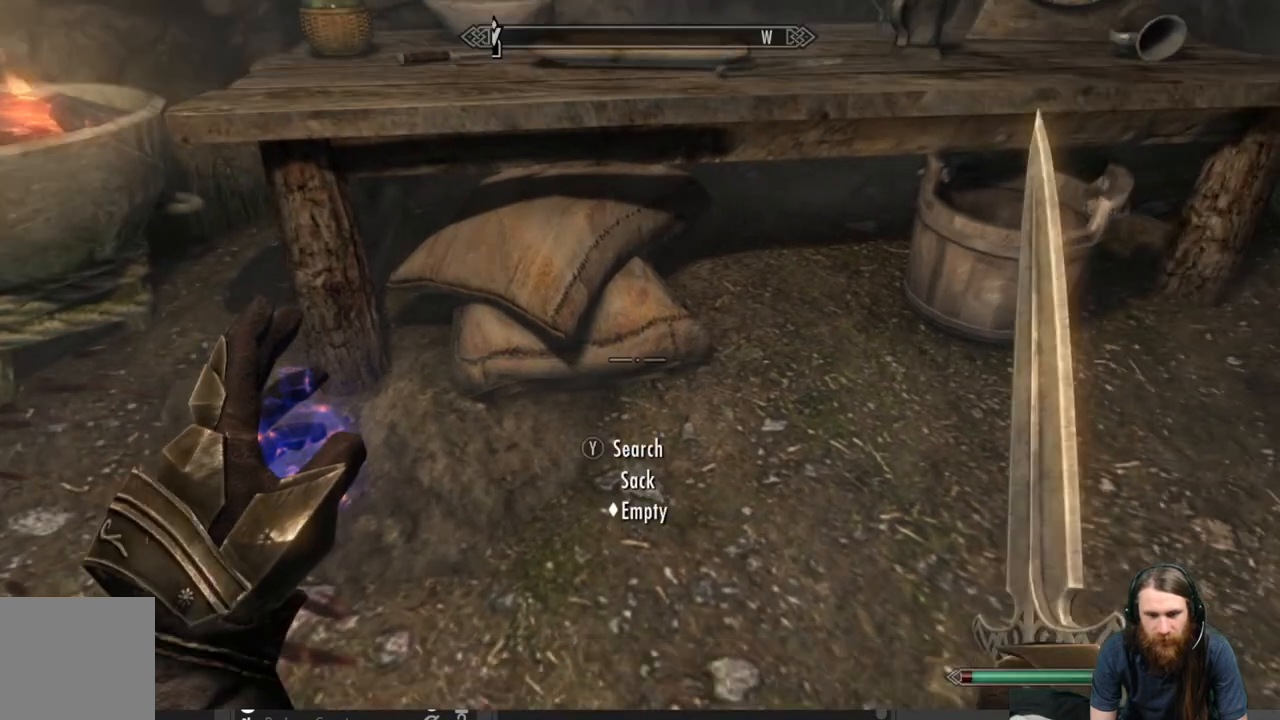
{"buttons": [], "left_stick": "up", "right_stick": "up-right", "events": [[50, "right_stick", "up-right"], [83, "left_stick", "right"], [417, "left_stick", "up"]]}
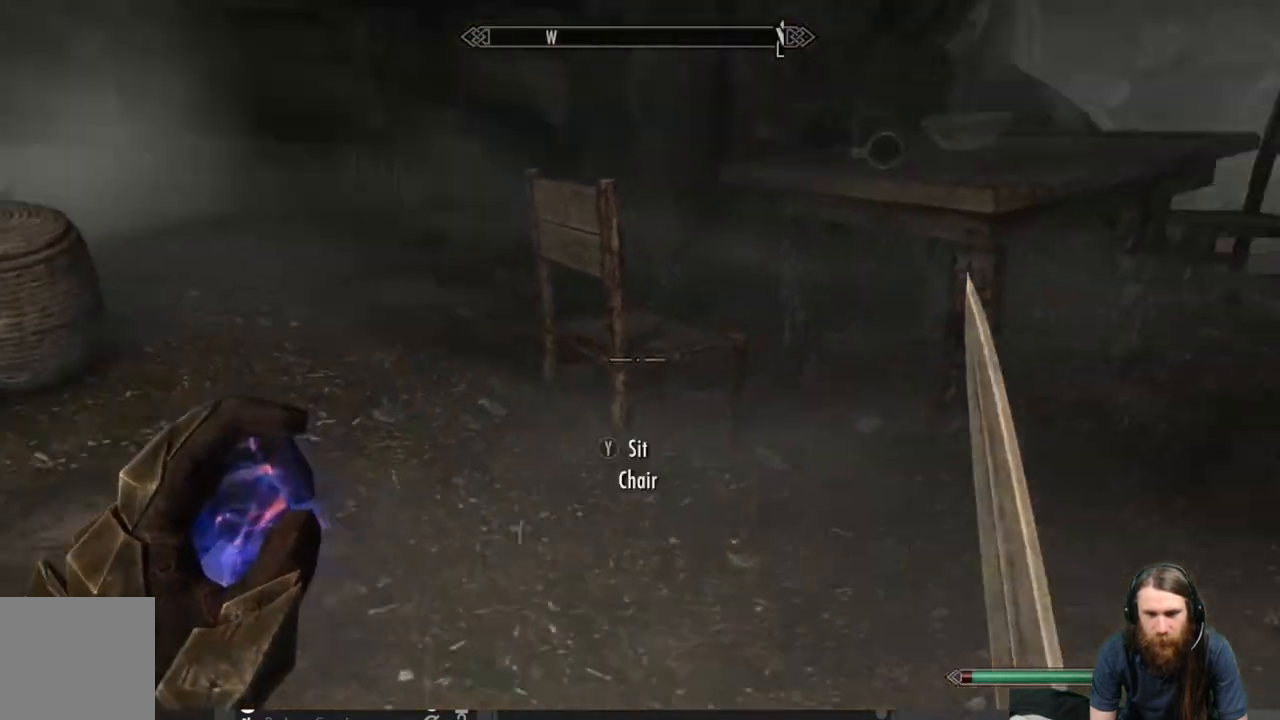
{"buttons": [], "left_stick": "center", "right_stick": "left", "events": [[67, "right_stick", "center"], [100, "left_stick", "up-left"], [400, "right_stick", "left"], [483, "left_stick", "center"]]}
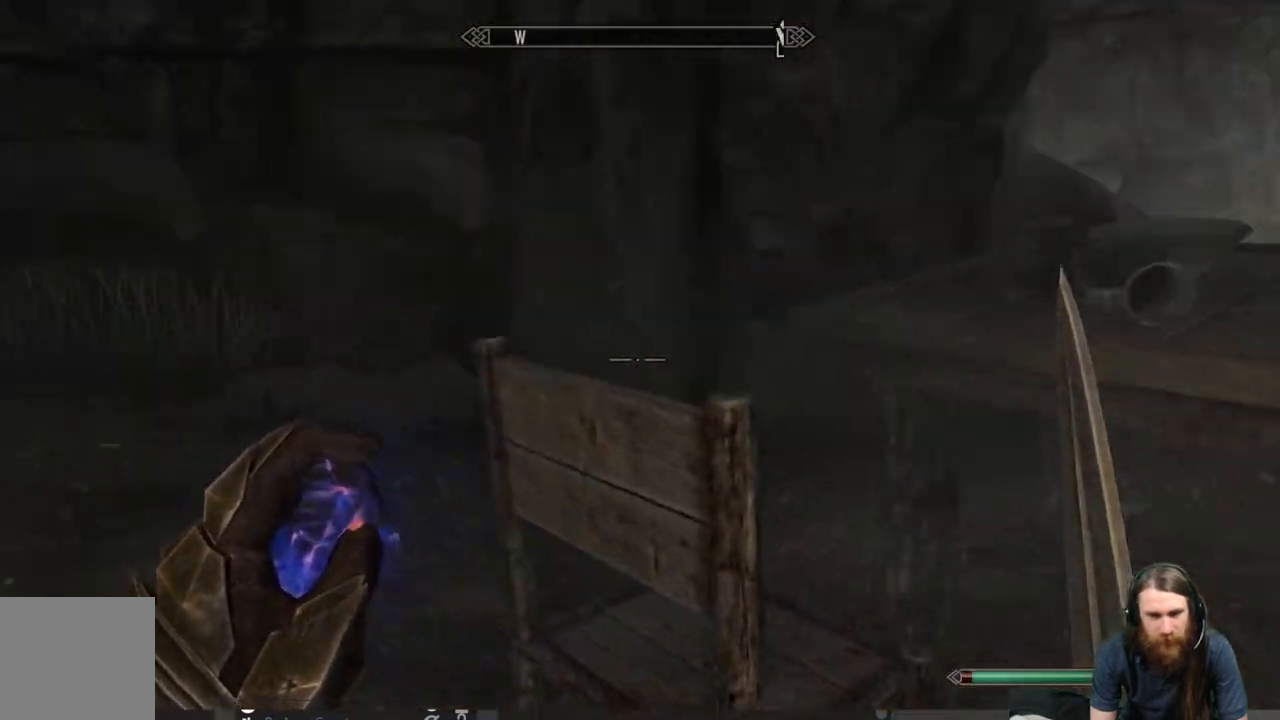
{"buttons": [], "left_stick": "center", "right_stick": "center", "events": [[200, "left_stick", "up"], [217, "right_stick", "center"], [433, "left_stick", "center"]]}
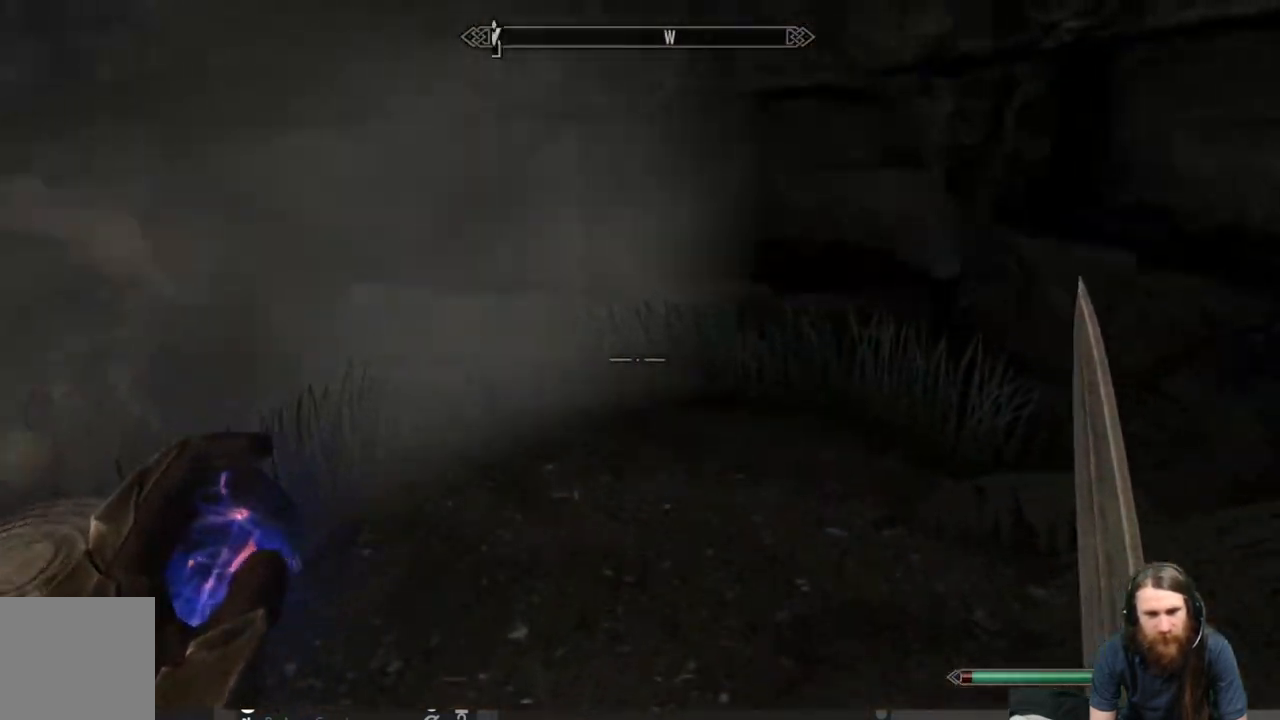
{"buttons": [], "left_stick": "down", "right_stick": "right", "events": [[250, "left_stick", "down"], [250, "right_stick", "right"]]}
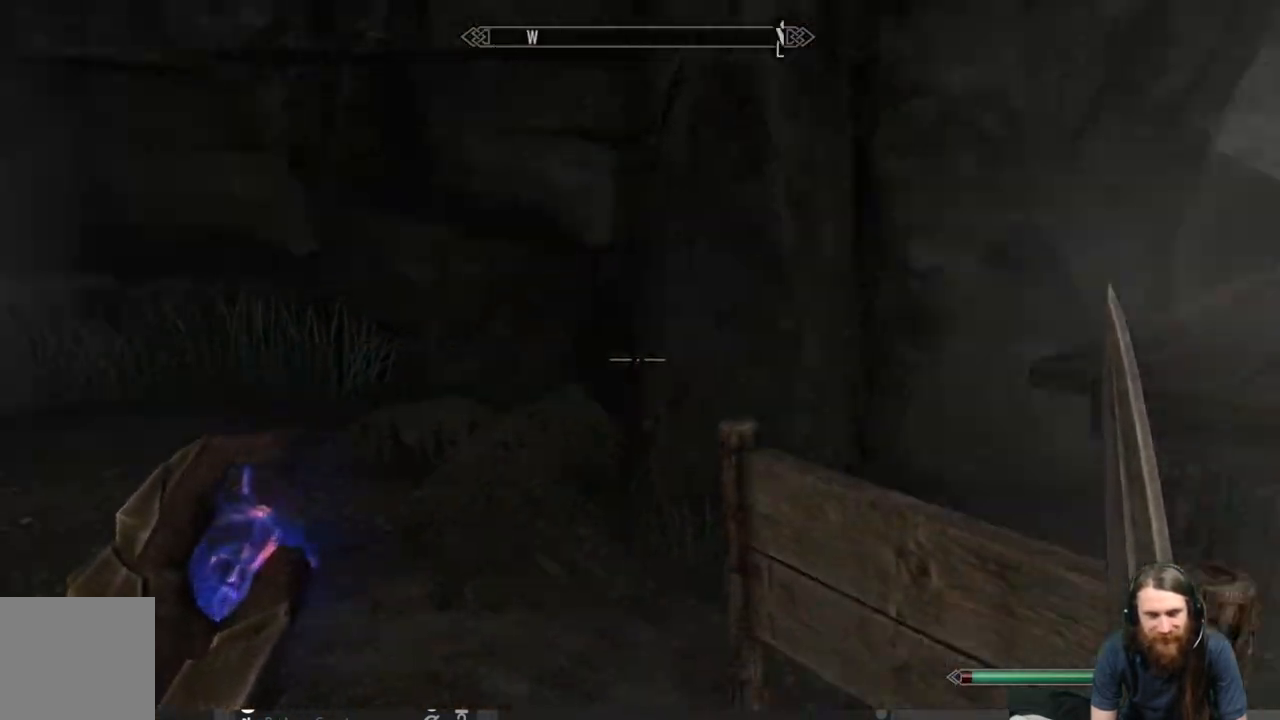
{"buttons": [], "left_stick": "up-right", "right_stick": "left", "events": [[17, "left_stick", "down-right"], [233, "right_stick", "center"], [267, "left_stick", "up-right"], [500, "right_stick", "left"]]}
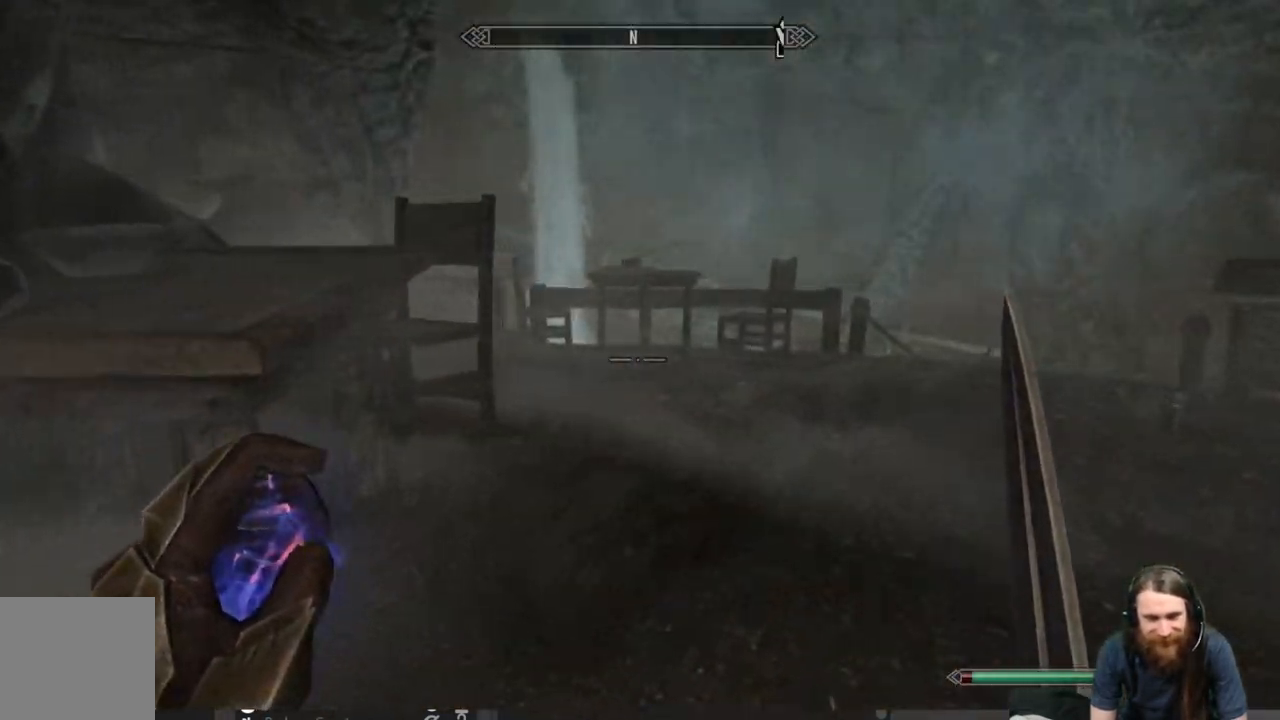
{"buttons": [], "left_stick": "center", "right_stick": "left", "events": [[267, "left_stick", "center"]]}
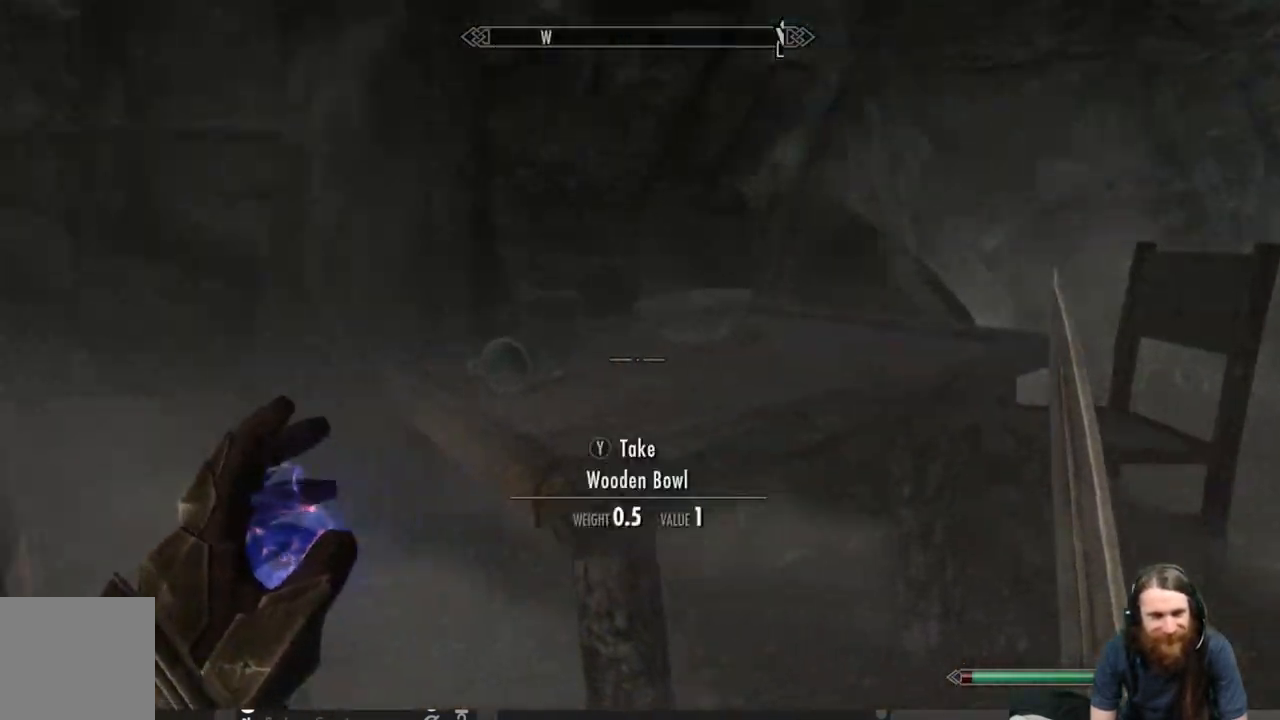
{"buttons": [], "left_stick": "up-right", "right_stick": "center", "events": [[17, "right_stick", "center"], [100, "left_stick", "right"], [250, "right_stick", "right"], [283, "left_stick", "up-right"], [483, "right_stick", "center"]]}
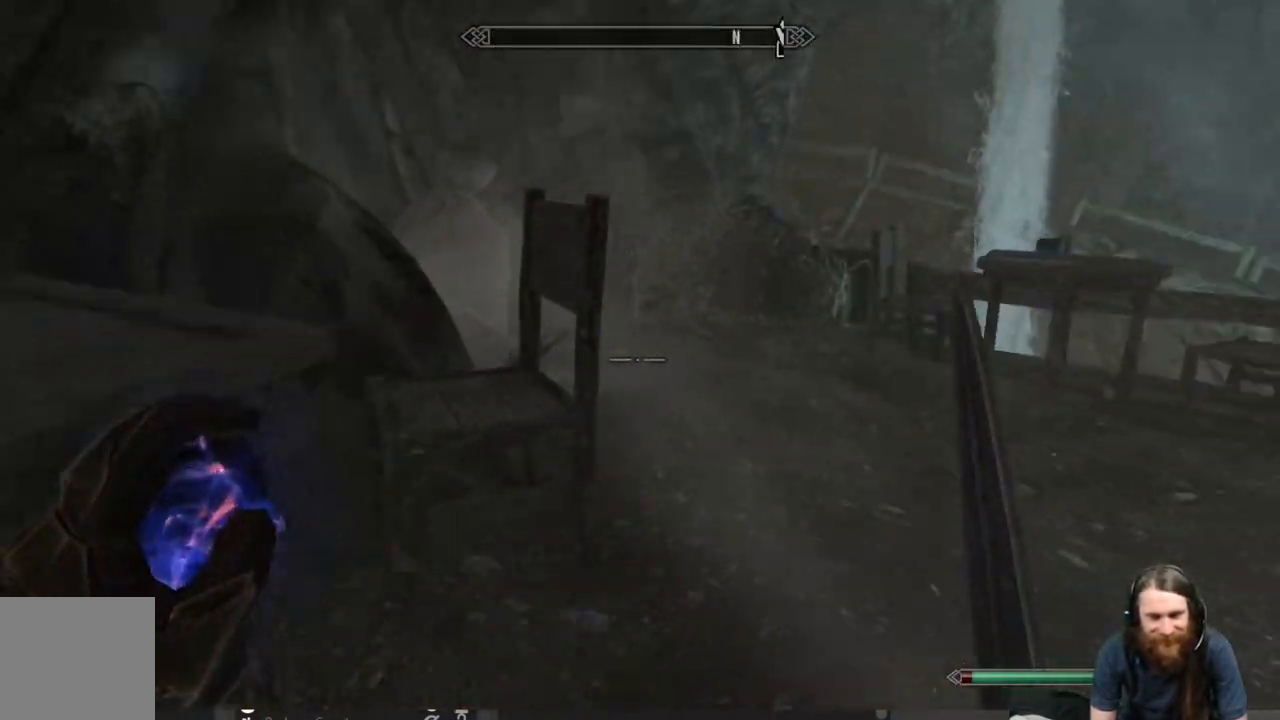
{"buttons": [], "left_stick": "up", "right_stick": "center", "events": [[250, "right_stick", "right"], [450, "right_stick", "center"], [467, "left_stick", "up"]]}
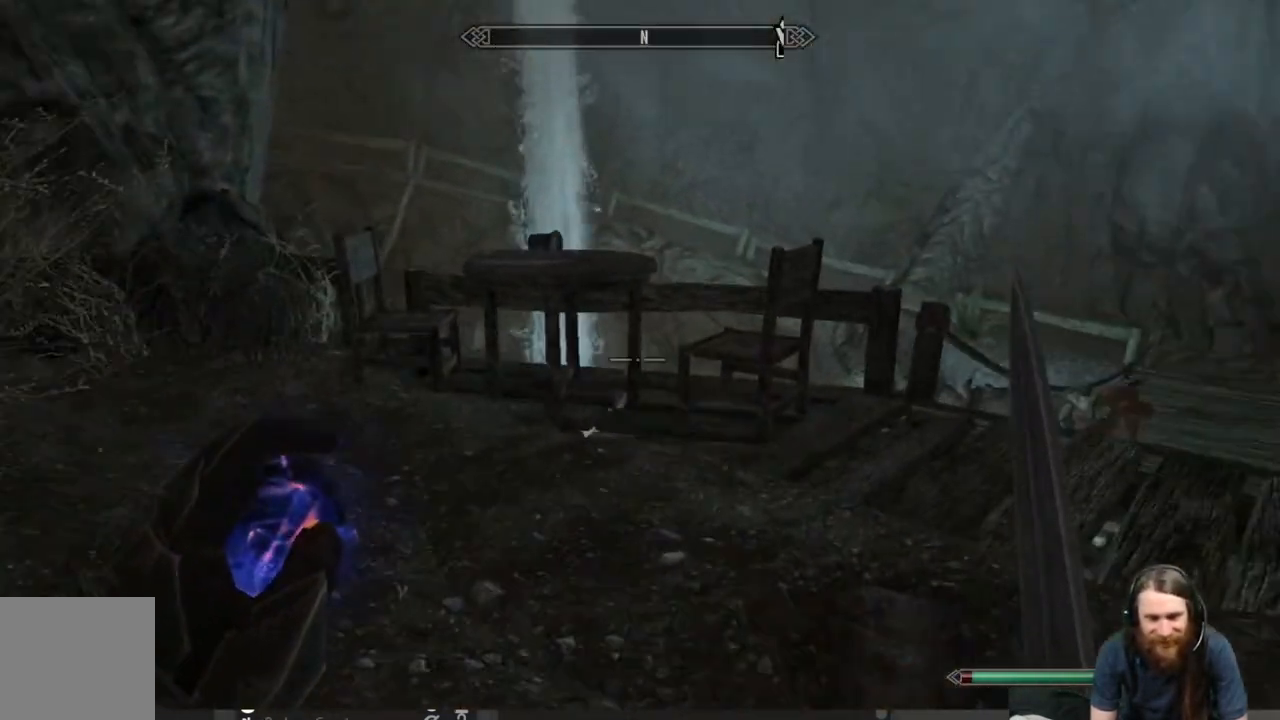
{"buttons": [], "left_stick": "up", "right_stick": "center", "events": [[183, "right_stick", "left"], [233, "left_stick", "center"], [417, "left_stick", "up"], [417, "right_stick", "center"]]}
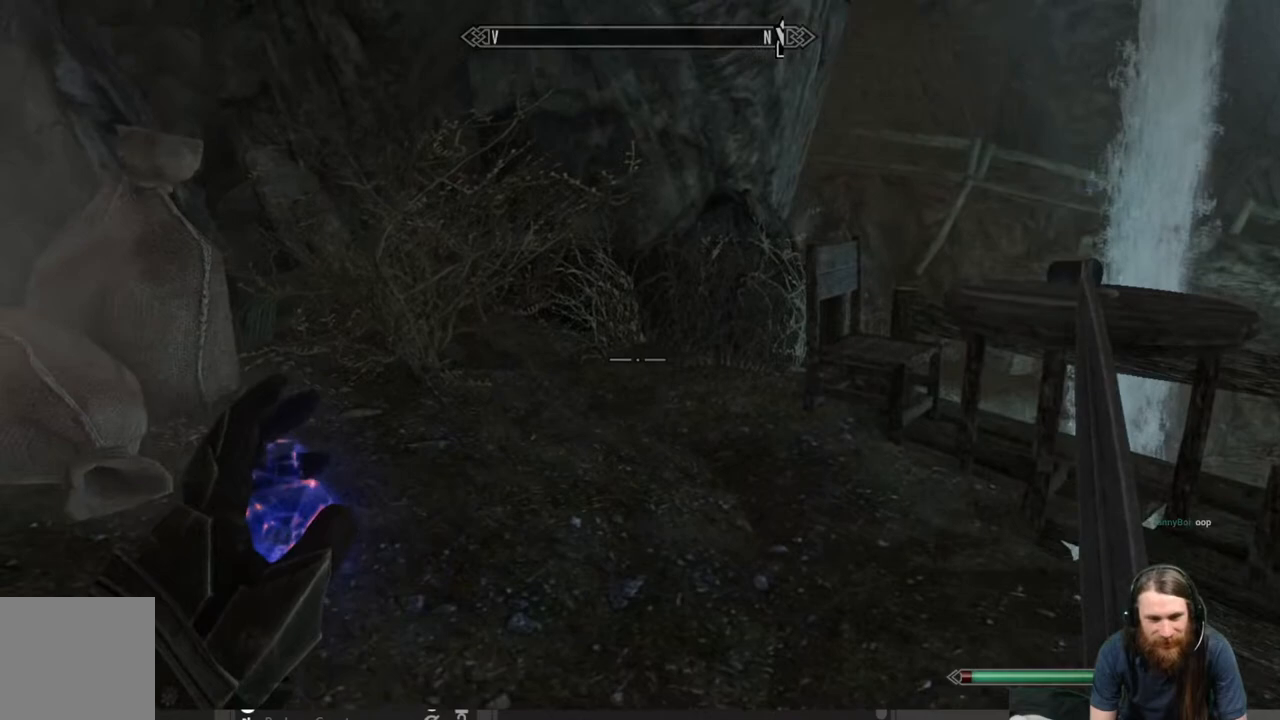
{"buttons": [], "left_stick": "up-left", "right_stick": "center", "events": [[483, "left_stick", "up-left"]]}
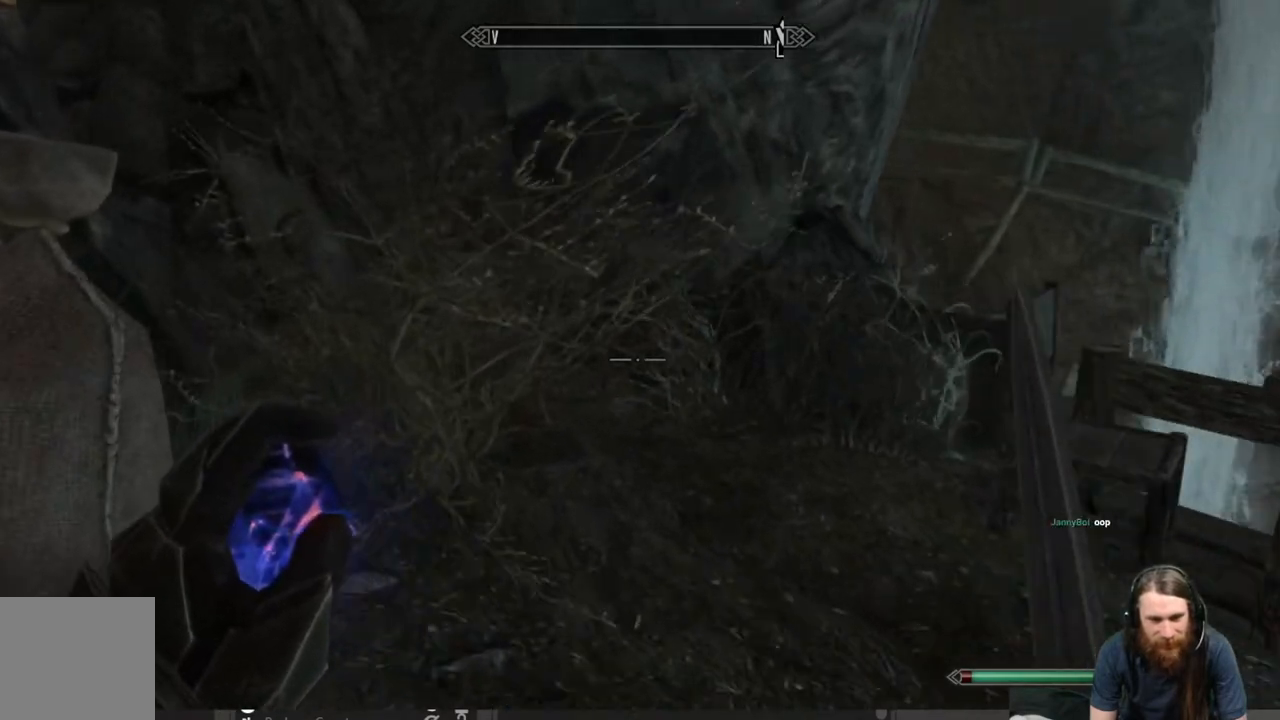
{"buttons": [], "left_stick": "center", "right_stick": "center", "events": [[100, "right_stick", "left"], [217, "left_stick", "center"], [367, "right_stick", "center"]]}
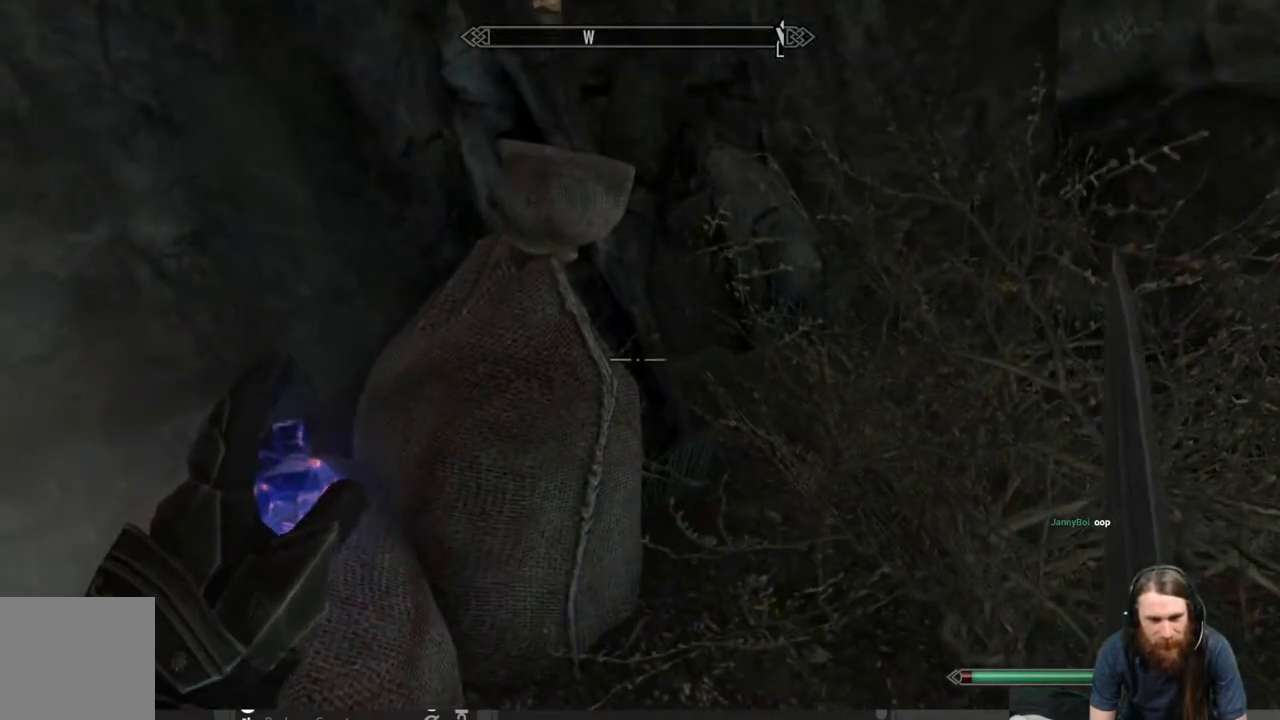
{"buttons": [], "left_stick": "center", "right_stick": "center", "events": [[150, "right_stick", "down-left"], [183, "left_stick", "down"], [267, "right_stick", "center"], [300, "left_stick", "center"]]}
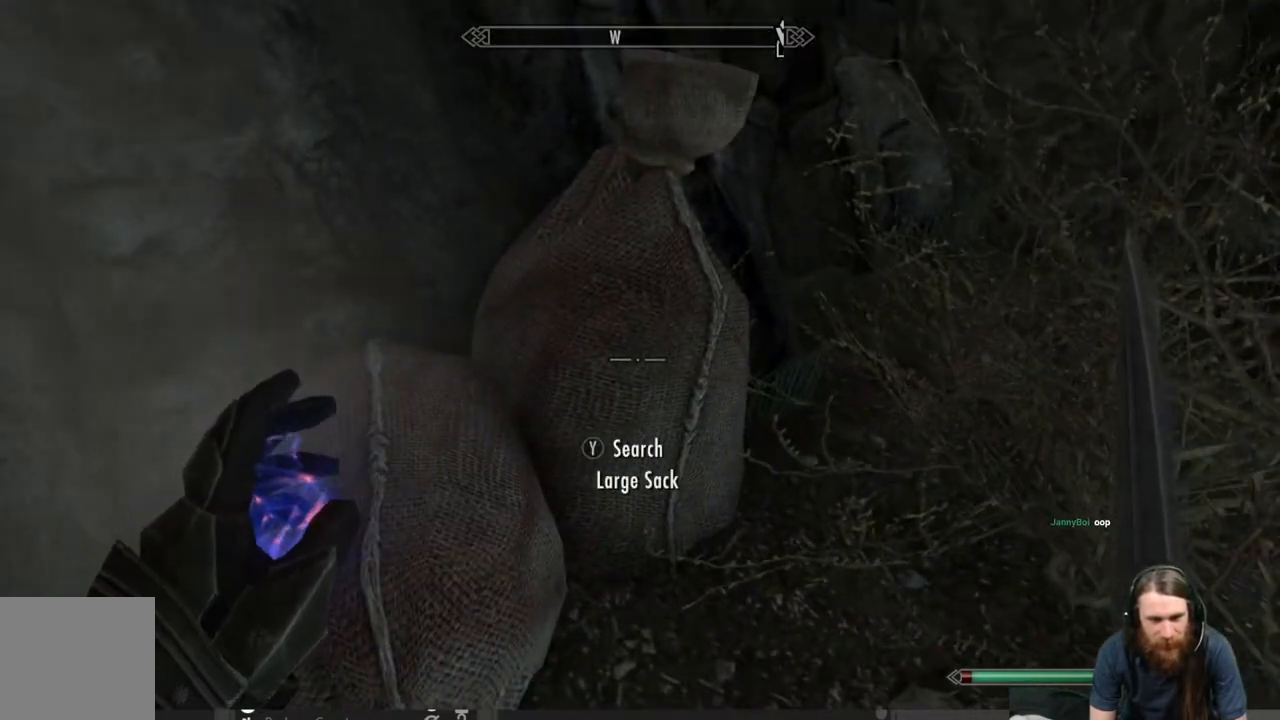
{"buttons": [], "left_stick": "center", "right_stick": "center", "events": [[83, "Y", "down"], [200, "Y", "up"]]}
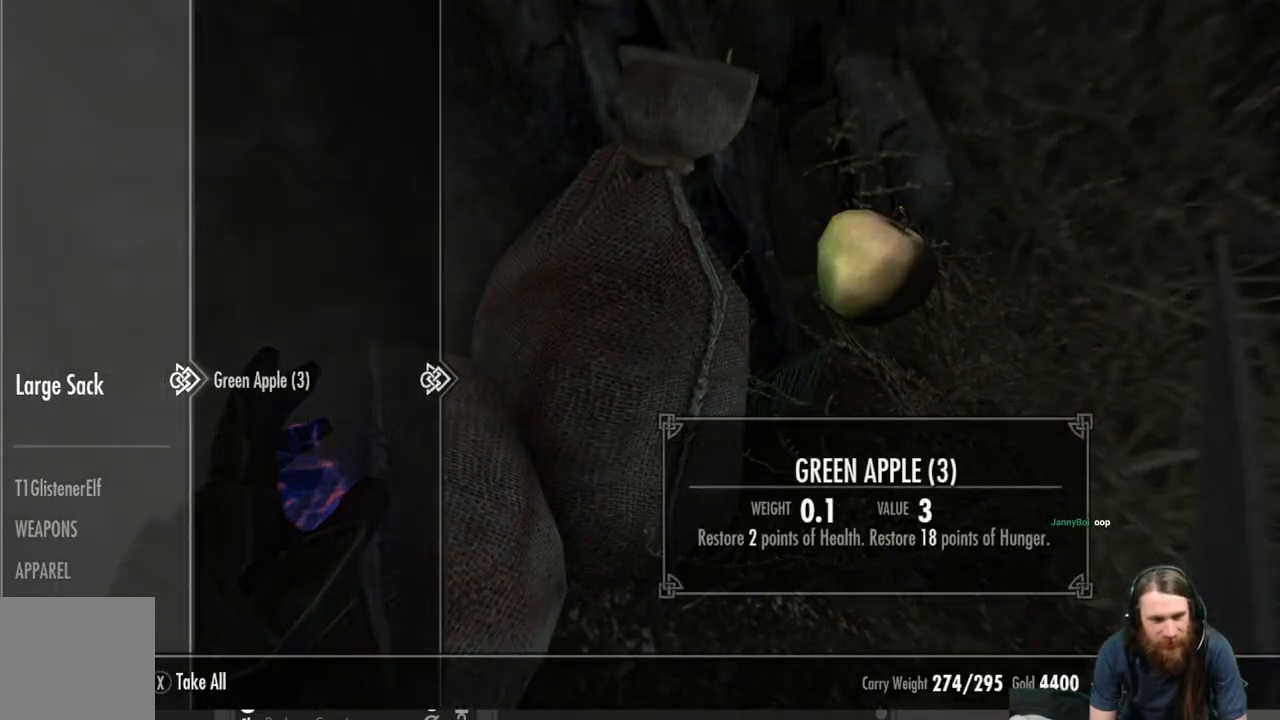
{"buttons": [], "left_stick": "center", "right_stick": "center", "events": []}
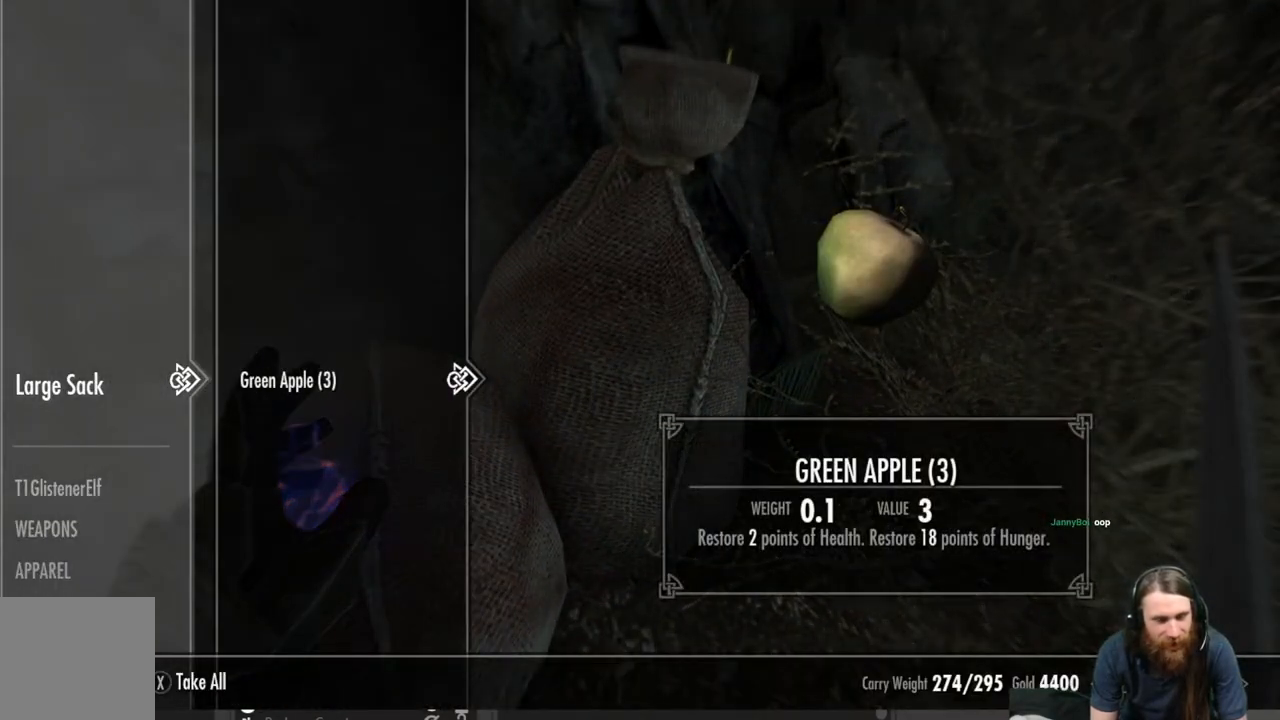
{"buttons": [], "left_stick": "center", "right_stick": "center", "events": [[350, "X", "down"], [433, "X", "up"]]}
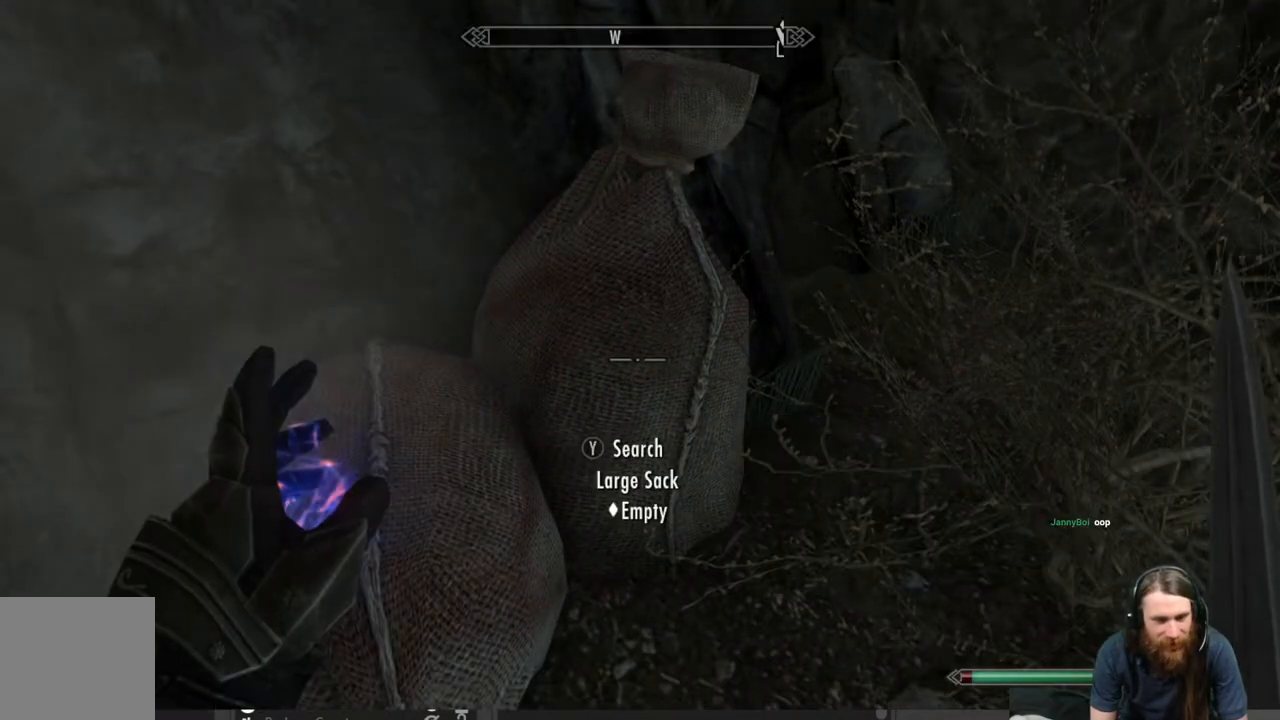
{"buttons": [], "left_stick": "center", "right_stick": "center", "events": [[67, "right_stick", "down-left"], [333, "right_stick", "center"]]}
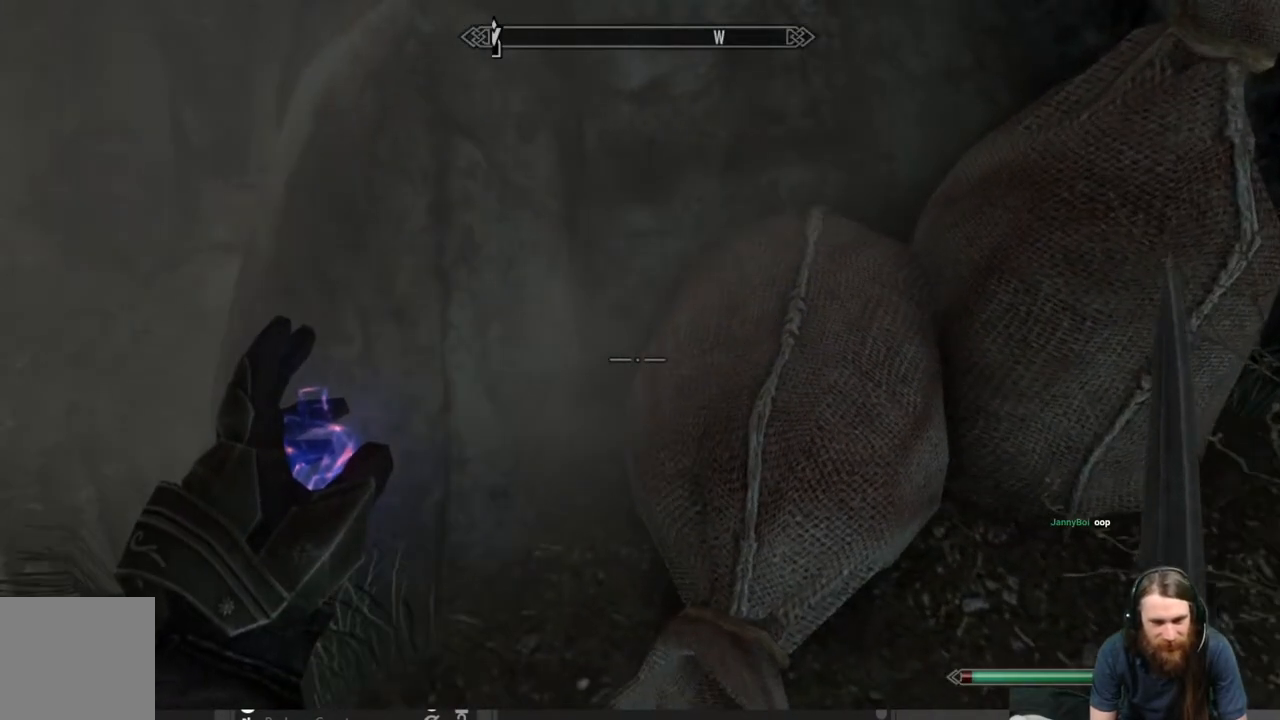
{"buttons": [], "left_stick": "center", "right_stick": "center", "events": [[17, "Y", "down"], [150, "Y", "up"], [350, "right_stick", "right"], [467, "right_stick", "center"]]}
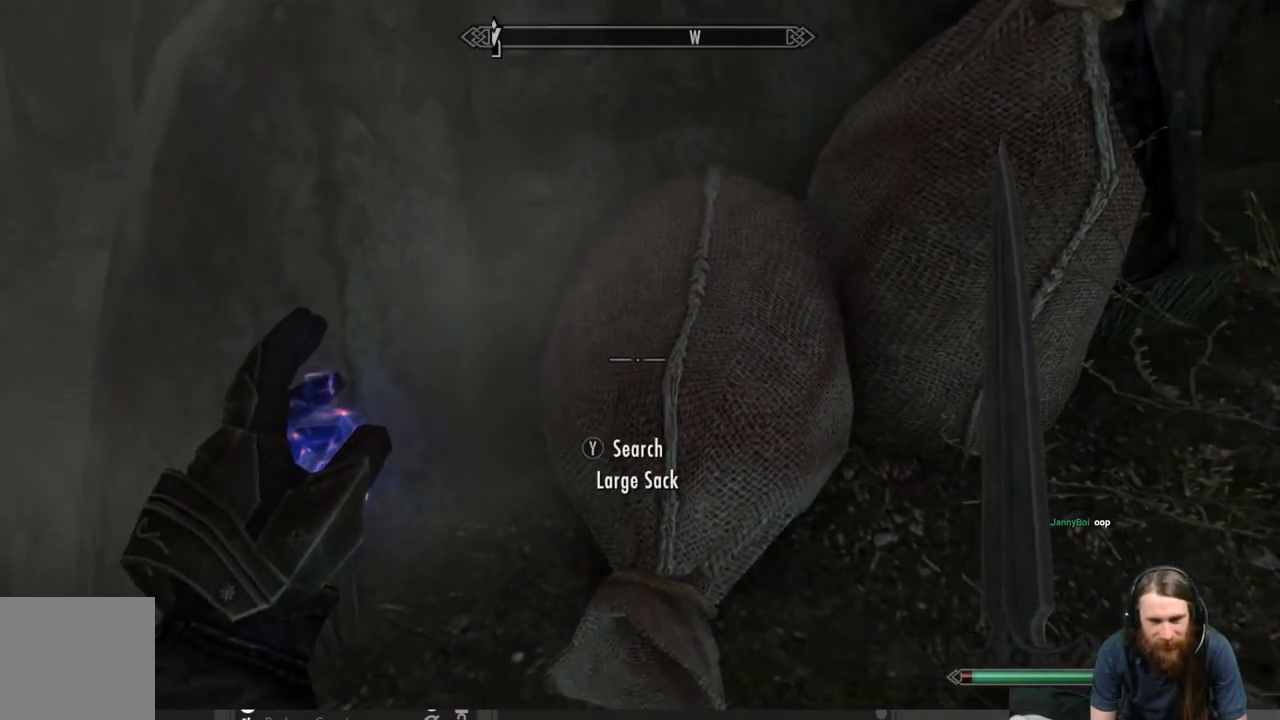
{"buttons": [], "left_stick": "center", "right_stick": "center", "events": [[67, "Y", "down"], [167, "Y", "up"]]}
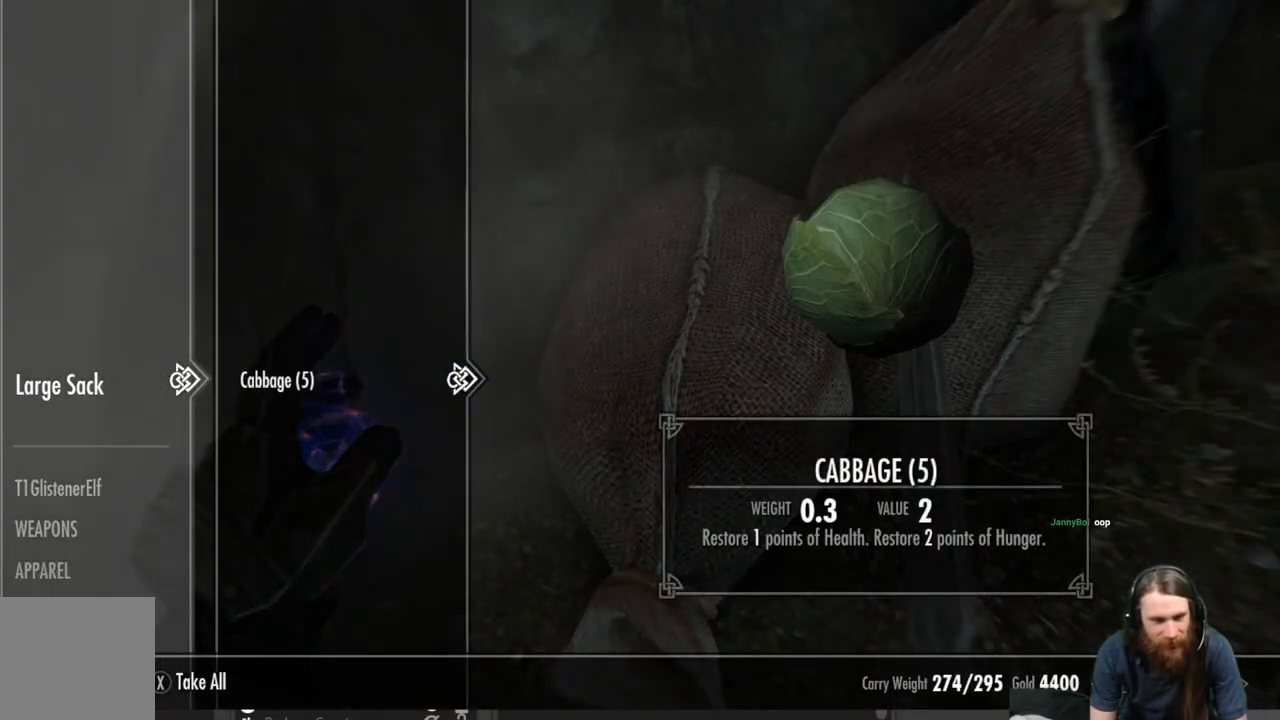
{"buttons": ["B"], "left_stick": "center", "right_stick": "center", "events": [[183, "X", "down"], [250, "X", "up"], [467, "B", "down"]]}
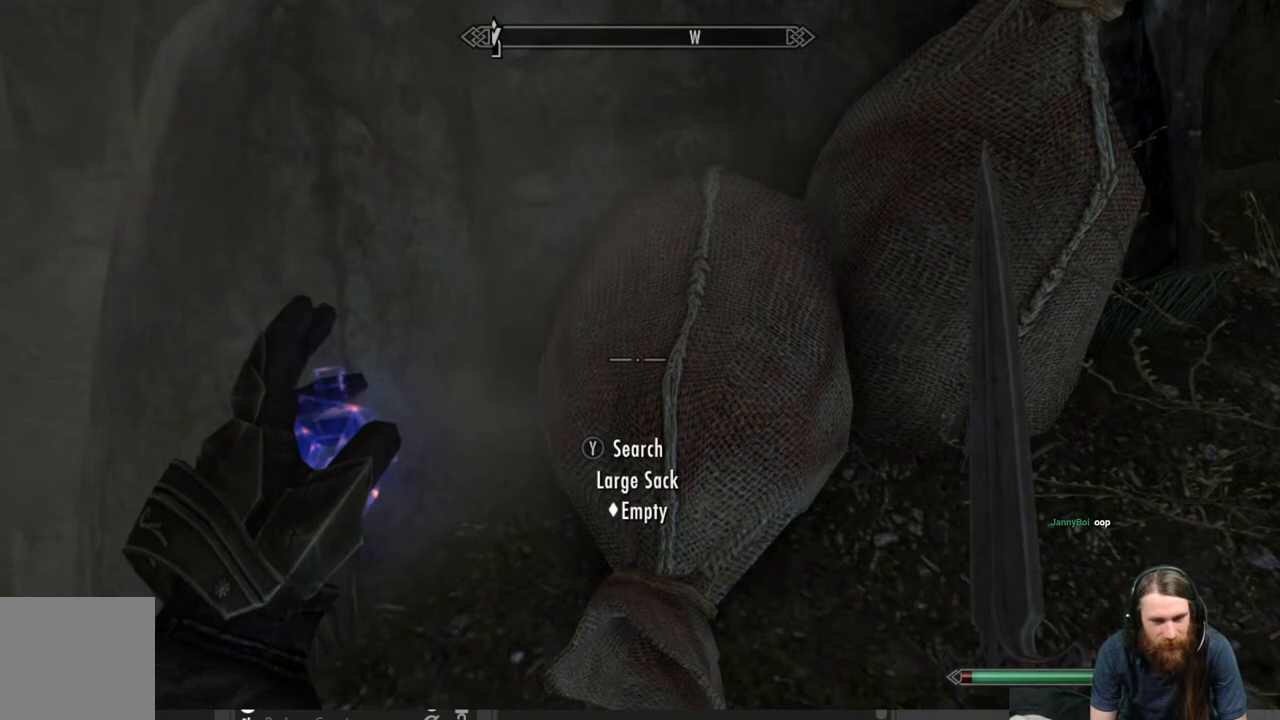
{"buttons": [], "left_stick": "center", "right_stick": "center", "events": [[33, "B", "up"], [100, "left_stick", "right"], [183, "left_stick", "center"]]}